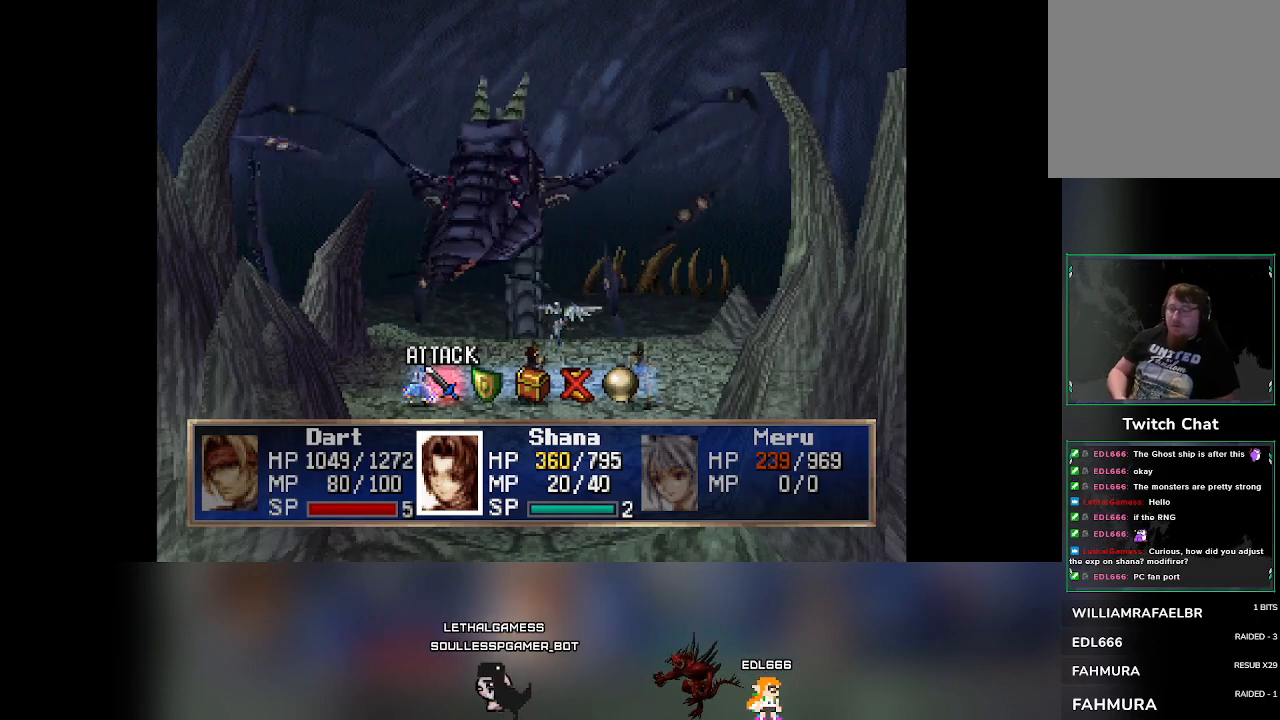
Gameplay with a controller (PlayStation layout); each line is a JSON object with the inputs held at the frame after it. "events" lists button and stick changes between this image and that frame as [ms after this image, input, new state], when the widget could be followed in between. Not read: L3 R3 right_stick.
{"buttons": [], "left_stick": "center", "events": [[433, "DPAD_RIGHT", "down"], [450, "DPAD_RIGHT", "up"]]}
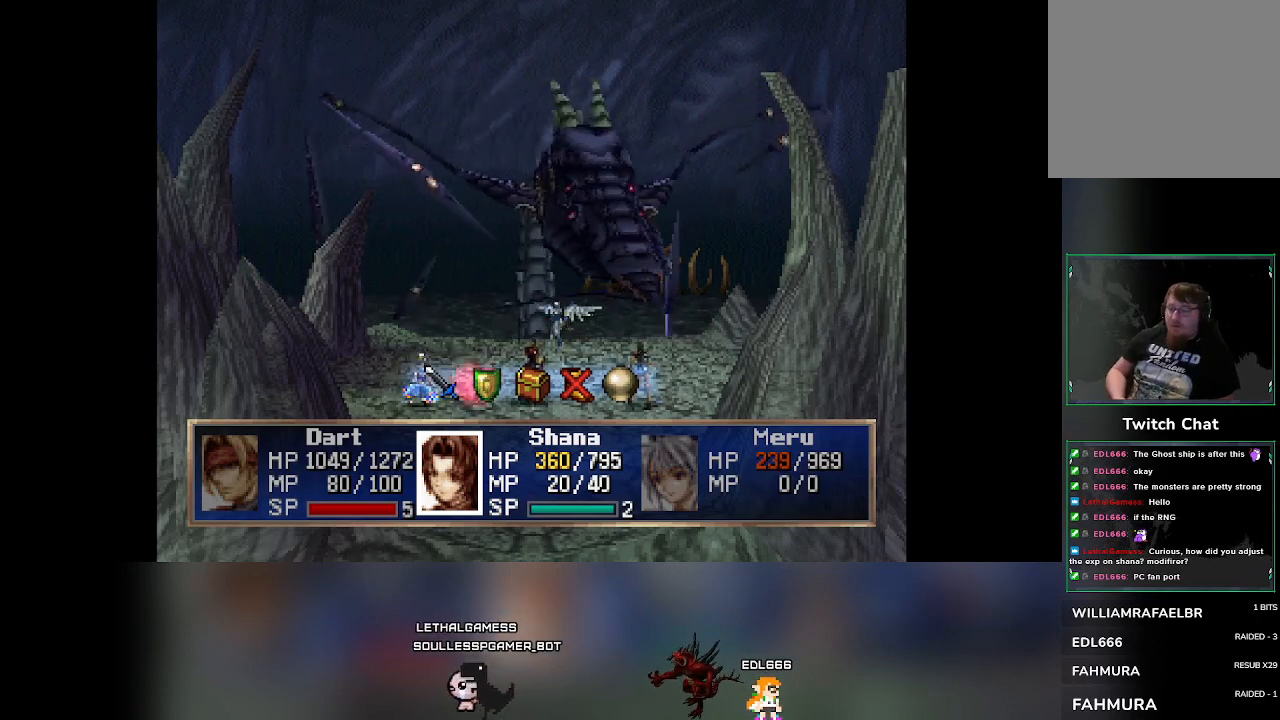
{"buttons": [], "left_stick": "center", "events": [[250, "CROSS", "down"], [383, "CROSS", "up"]]}
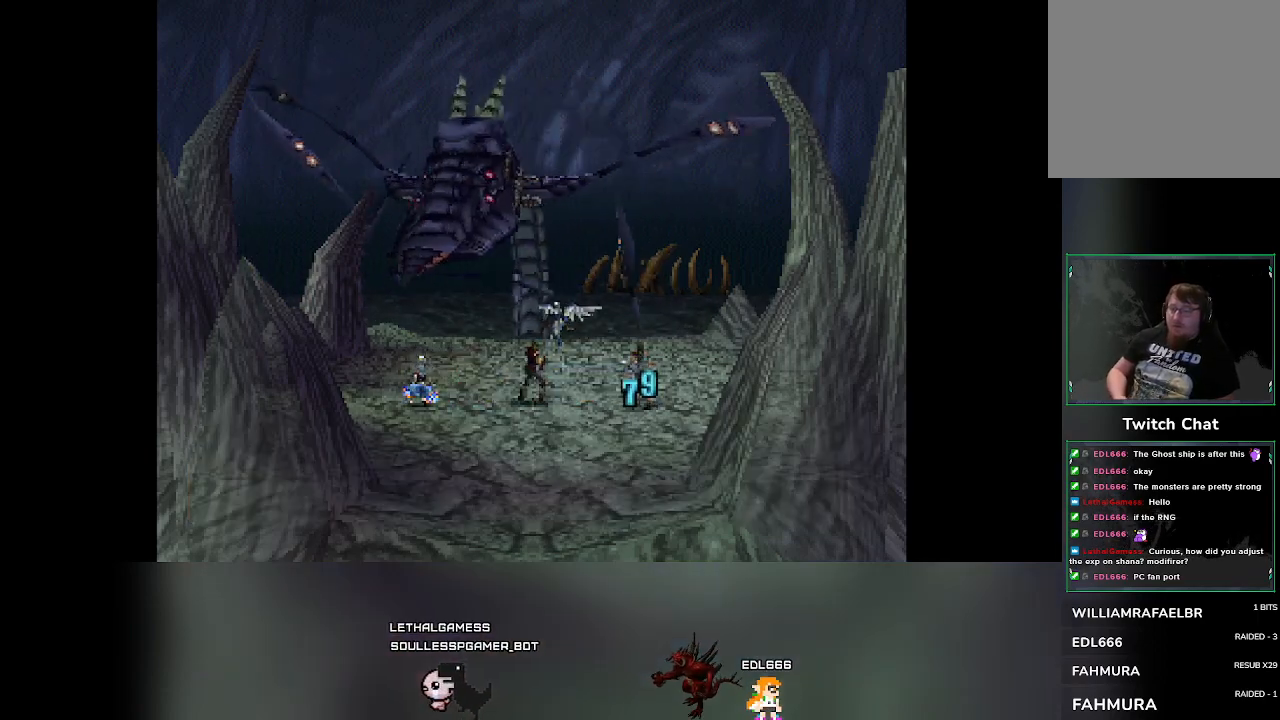
{"buttons": [], "left_stick": "center", "events": []}
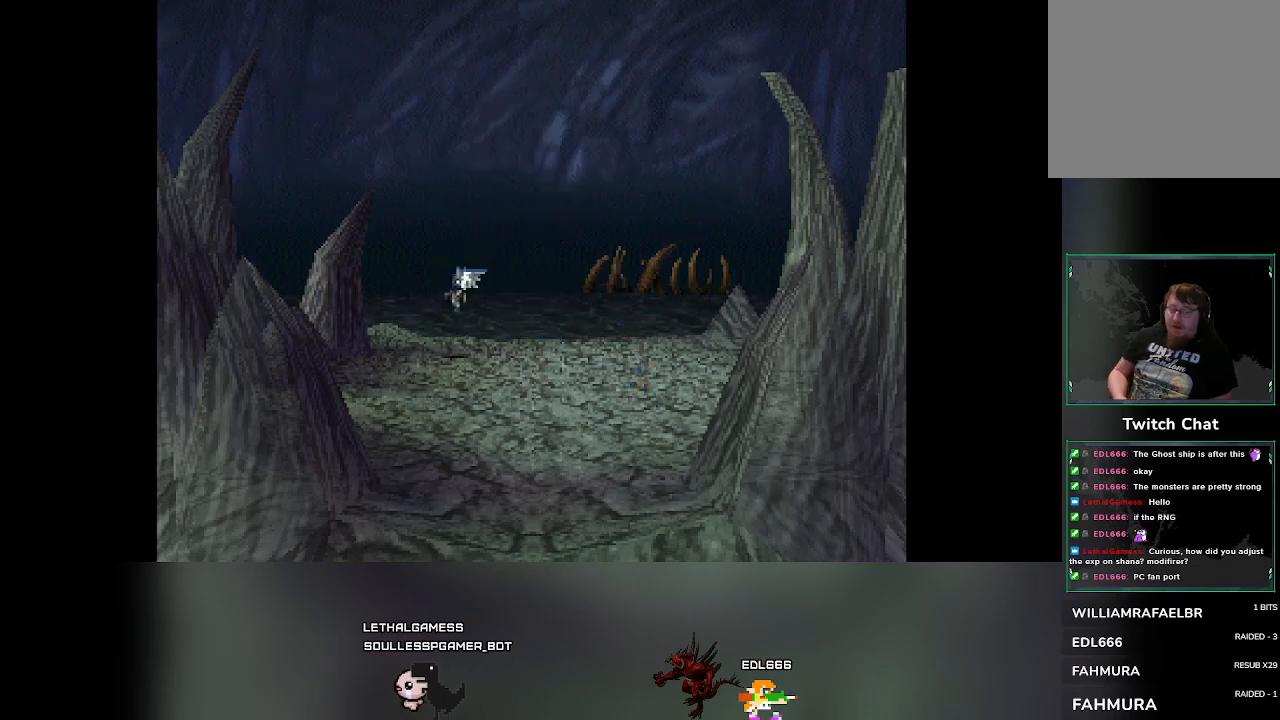
{"buttons": [], "left_stick": "center", "events": []}
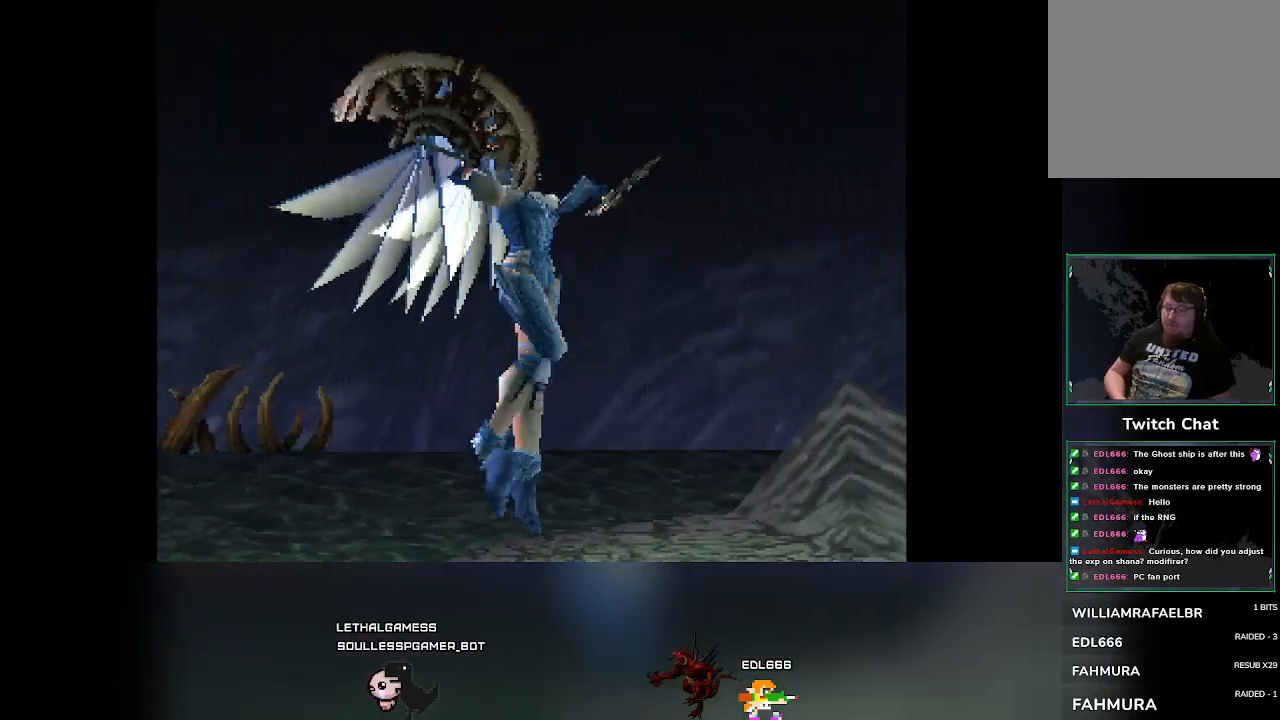
{"buttons": [], "left_stick": "center", "events": []}
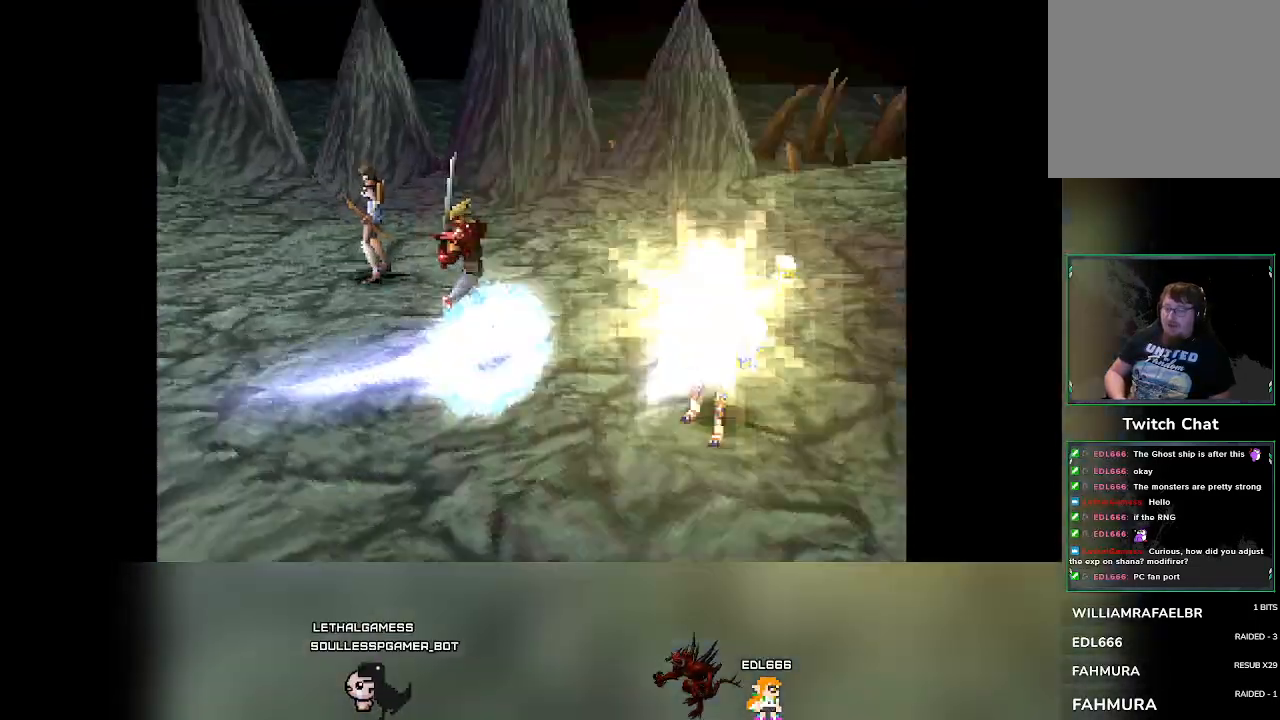
{"buttons": [], "left_stick": "center", "events": []}
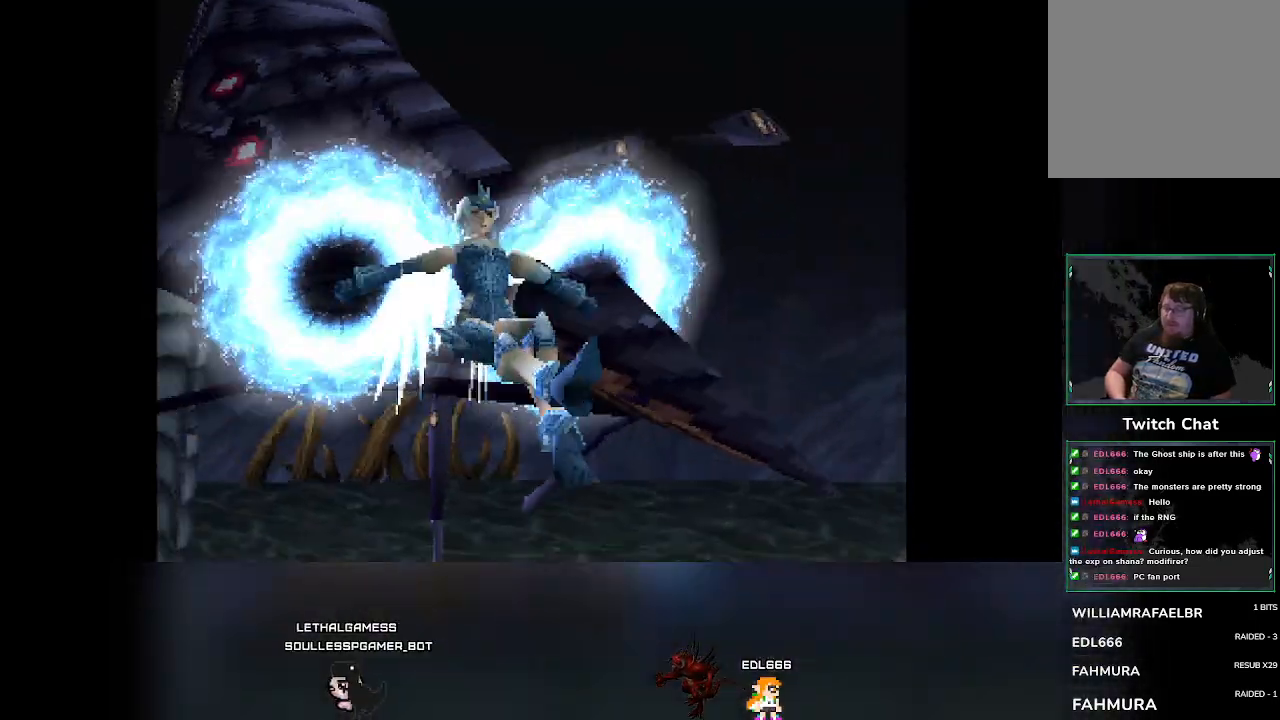
{"buttons": [], "left_stick": "center", "events": []}
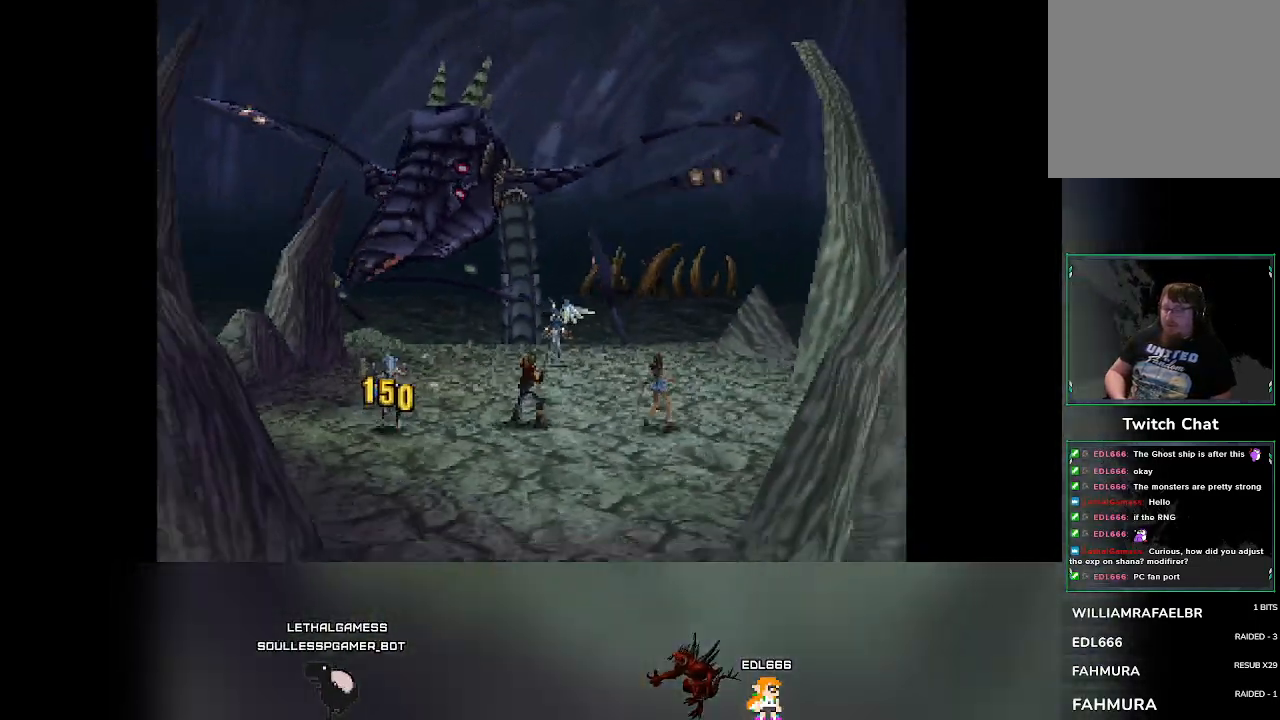
{"buttons": [], "left_stick": "center", "events": []}
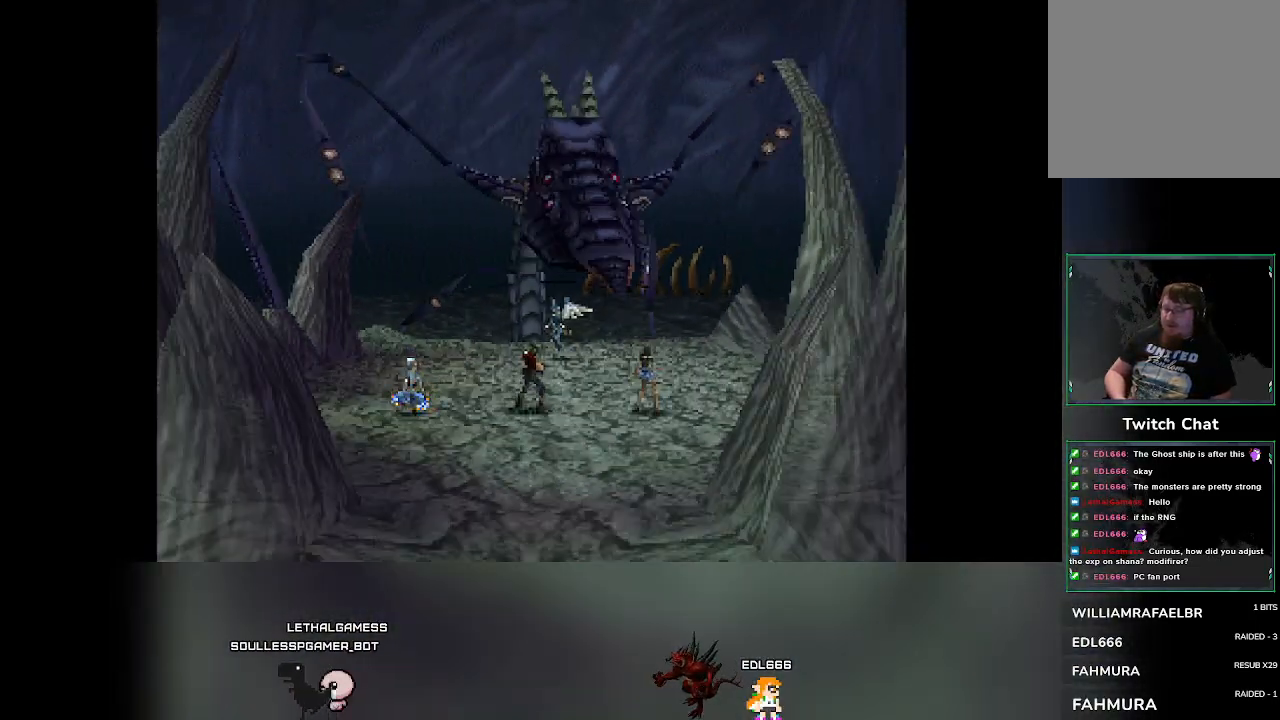
{"buttons": [], "left_stick": "center", "events": []}
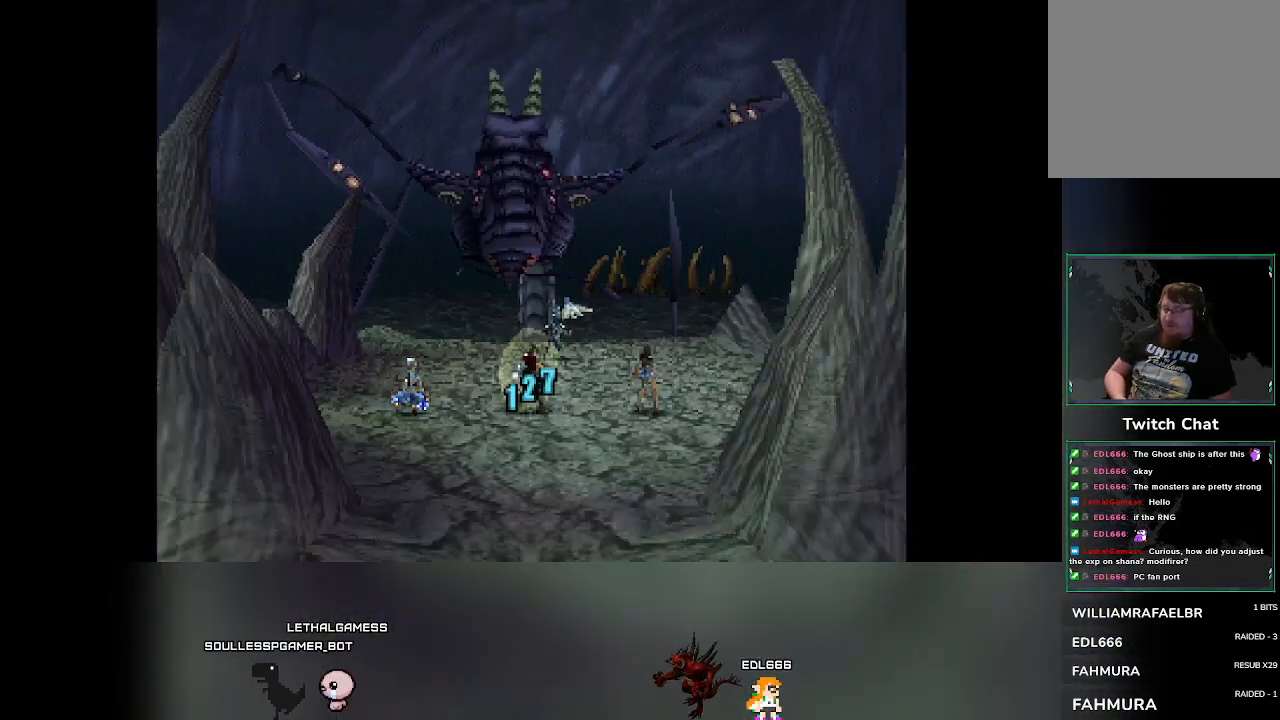
{"buttons": [], "left_stick": "center", "events": []}
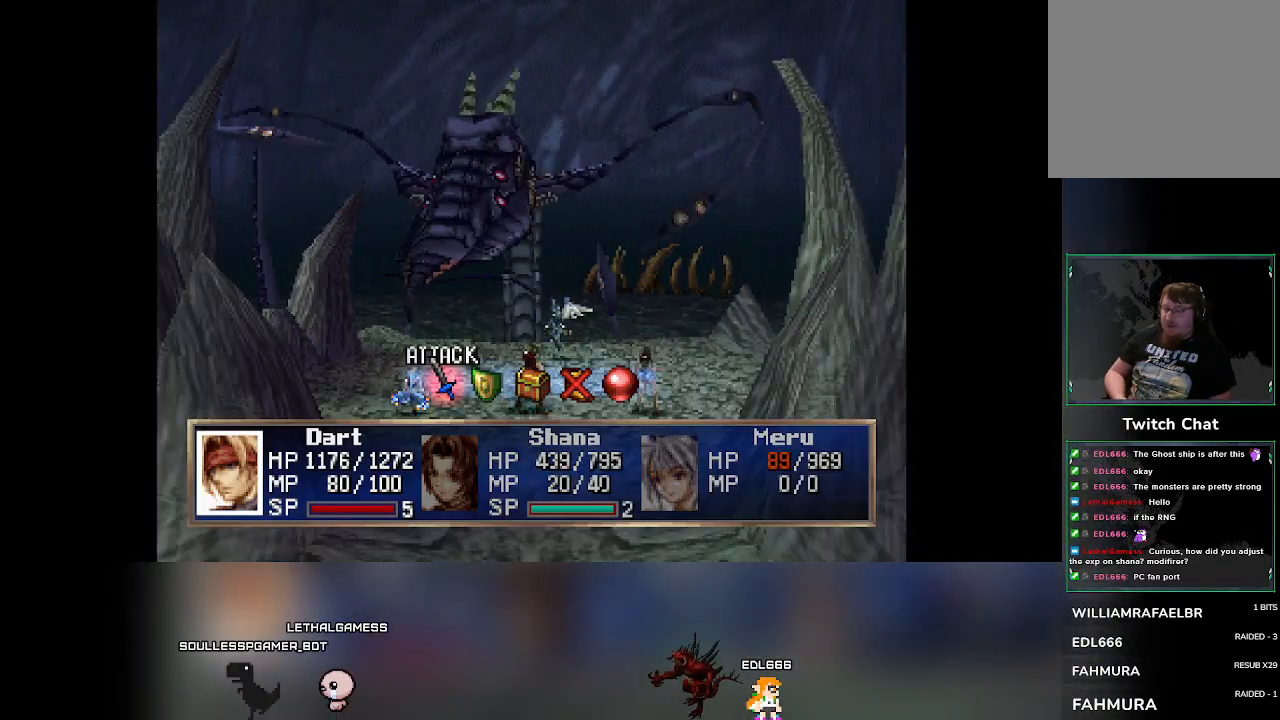
{"buttons": [], "left_stick": "center", "events": [[117, "DPAD_RIGHT", "down"], [133, "DPAD_RIGHT", "up"]]}
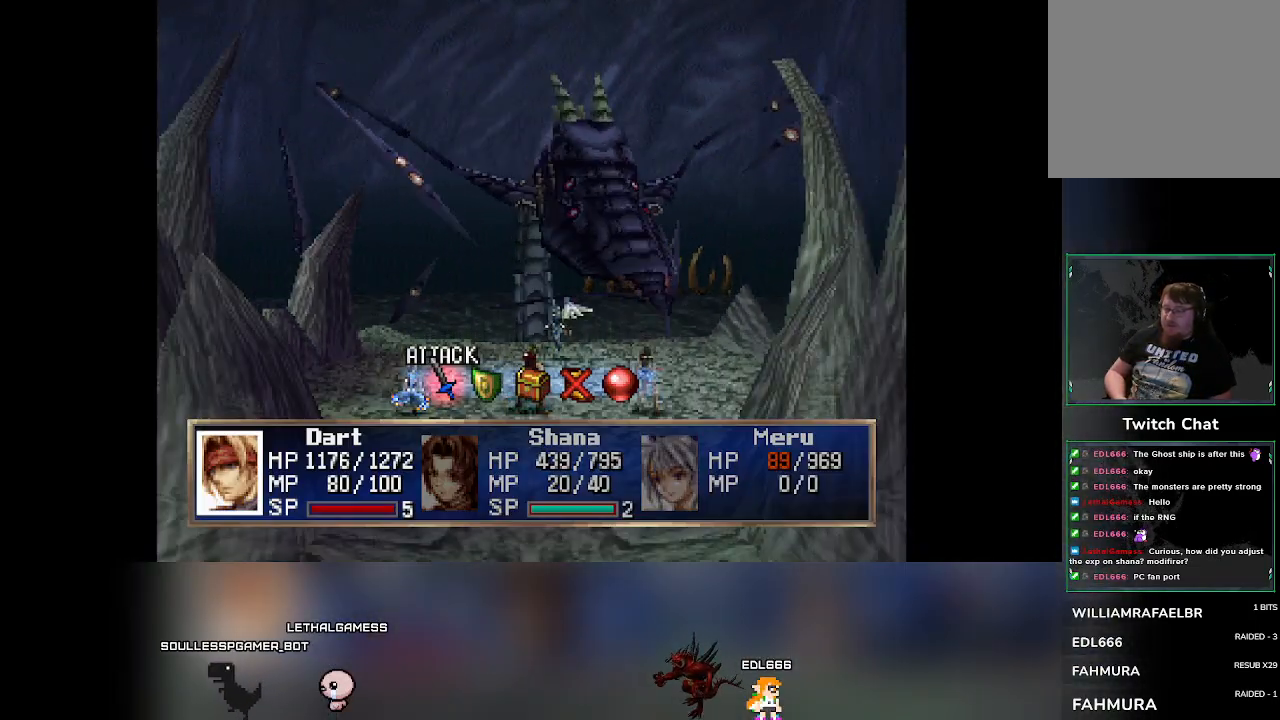
{"buttons": [], "left_stick": "center", "events": [[50, "DPAD_RIGHT", "down"], [83, "DPAD_RIGHT", "up"]]}
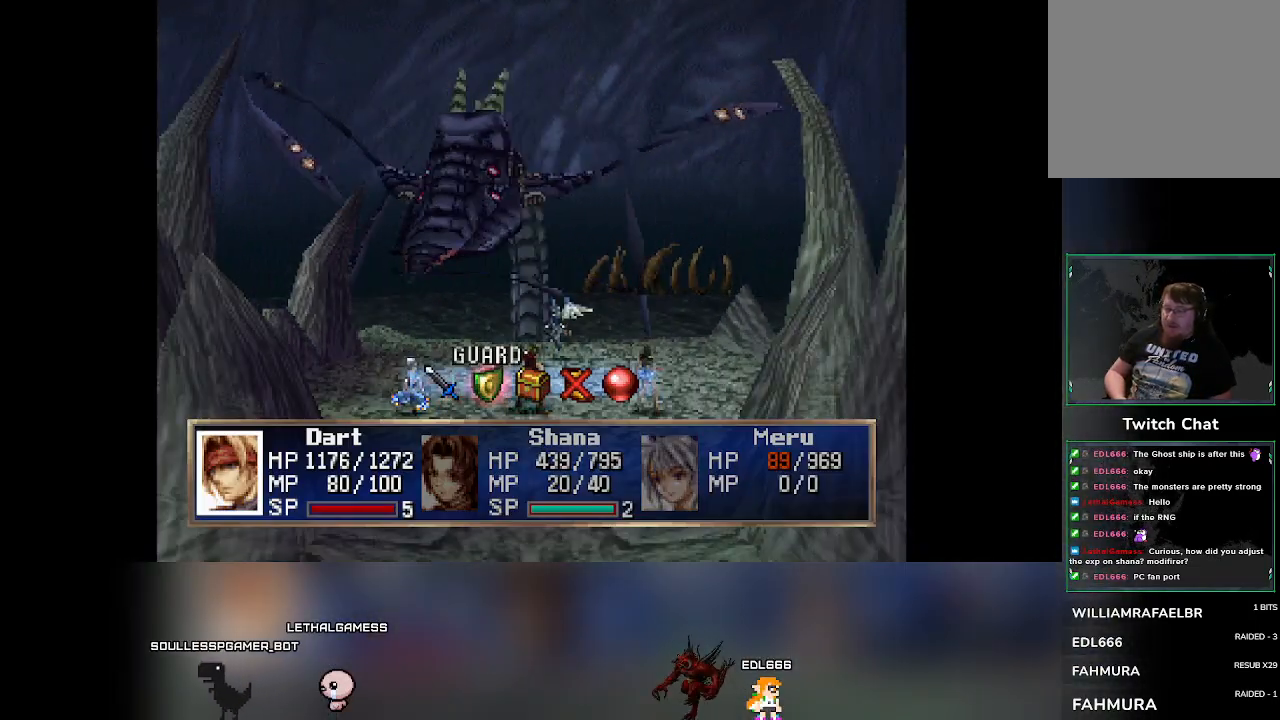
{"buttons": ["CROSS"], "left_stick": "center", "events": [[500, "CROSS", "down"]]}
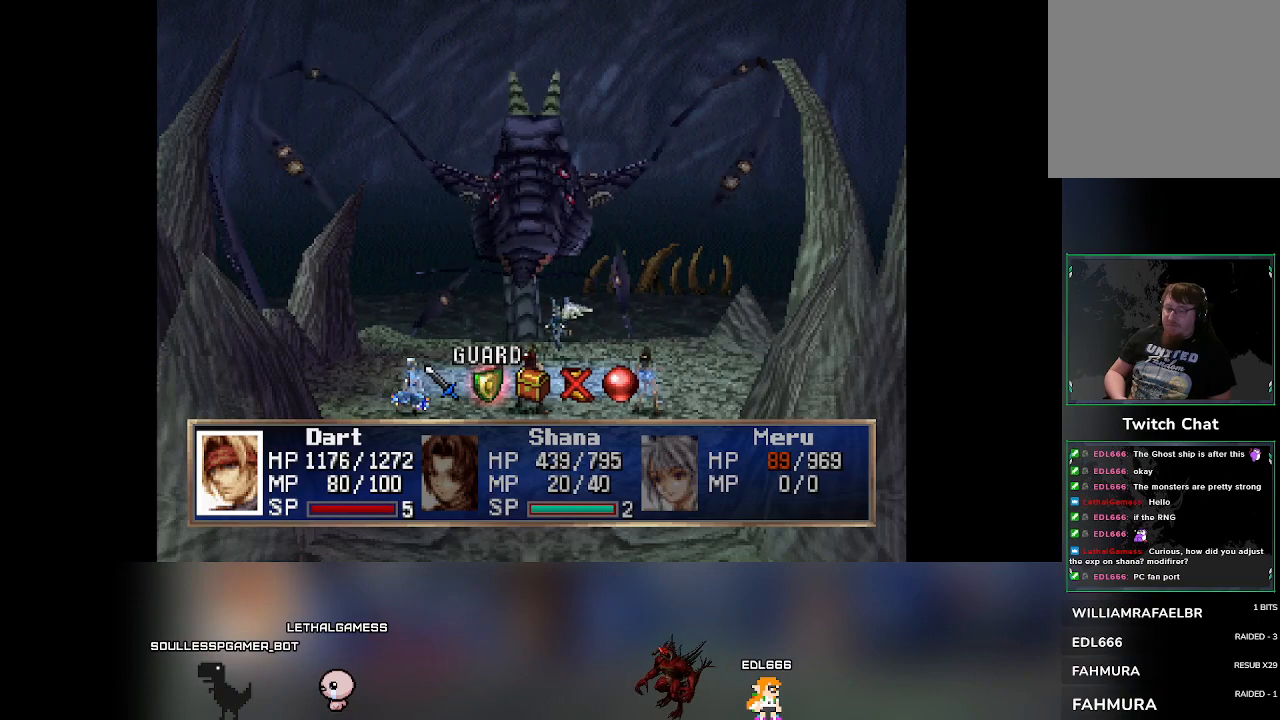
{"buttons": [], "left_stick": "center", "events": [[133, "CROSS", "up"]]}
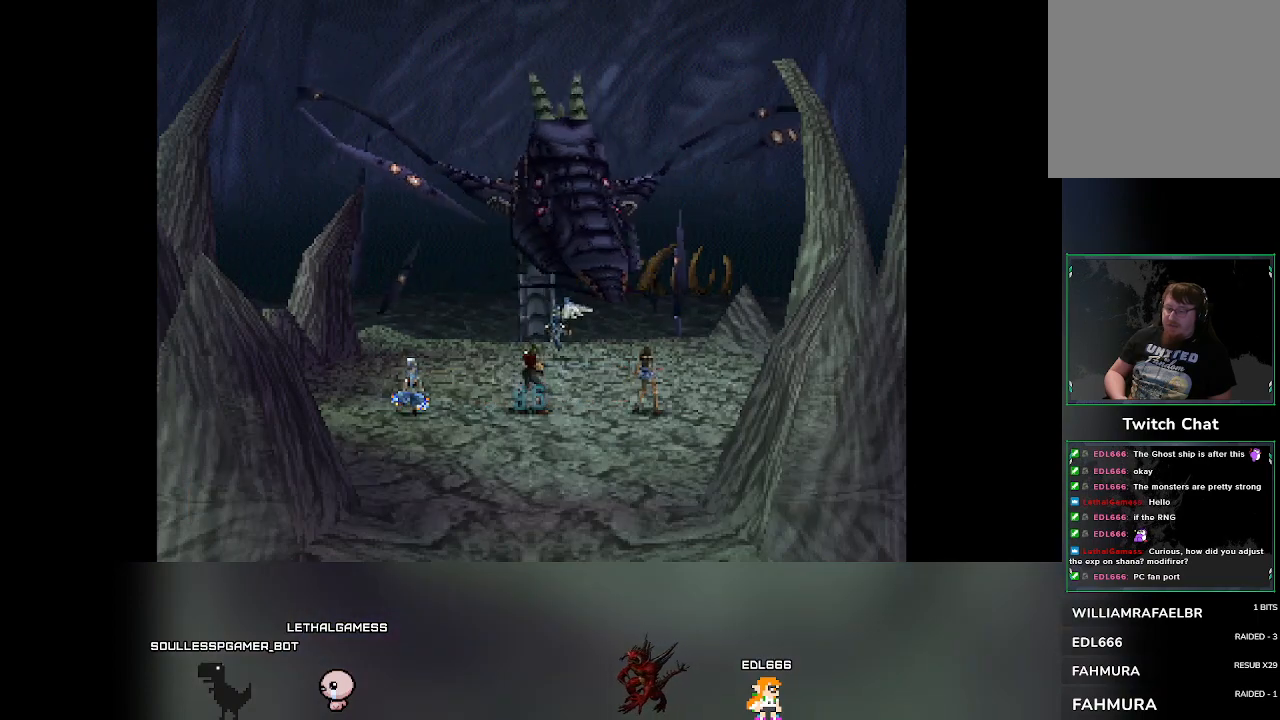
{"buttons": [], "left_stick": "center", "events": []}
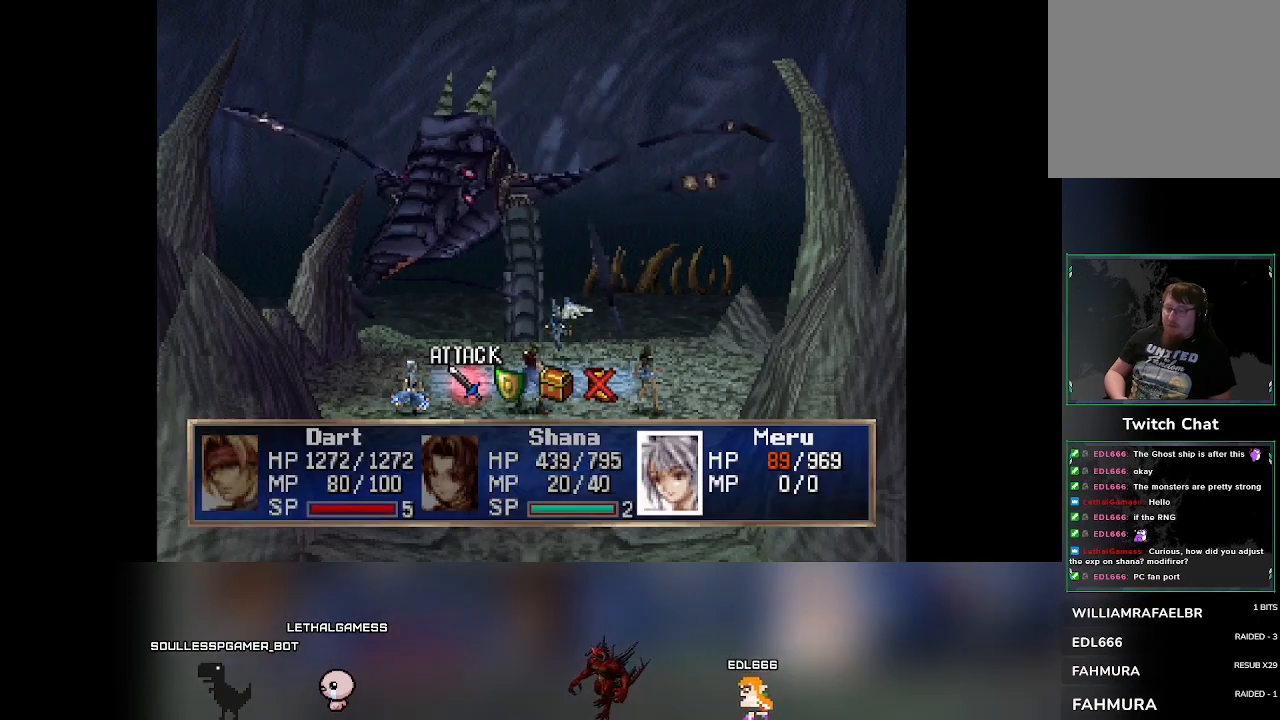
{"buttons": [], "left_stick": "center", "events": [[133, "DPAD_RIGHT", "down"], [183, "DPAD_RIGHT", "up"]]}
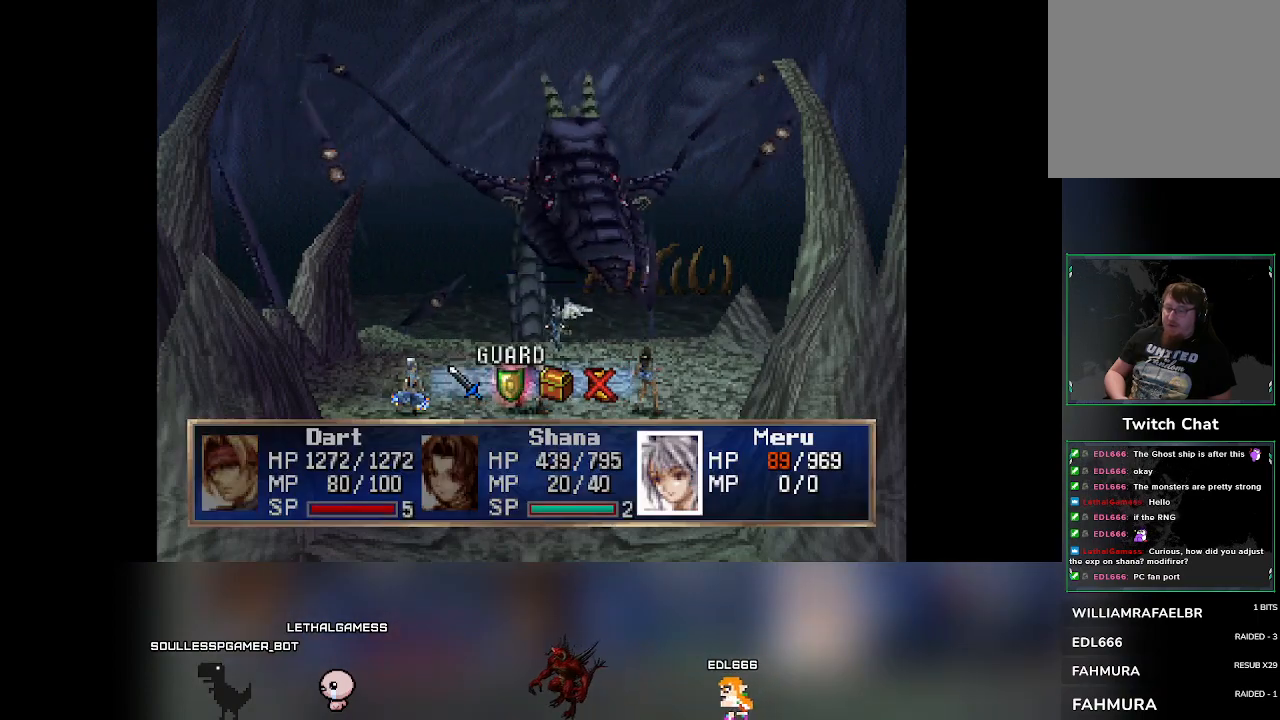
{"buttons": [], "left_stick": "center", "events": [[283, "CROSS", "down"], [433, "CROSS", "up"]]}
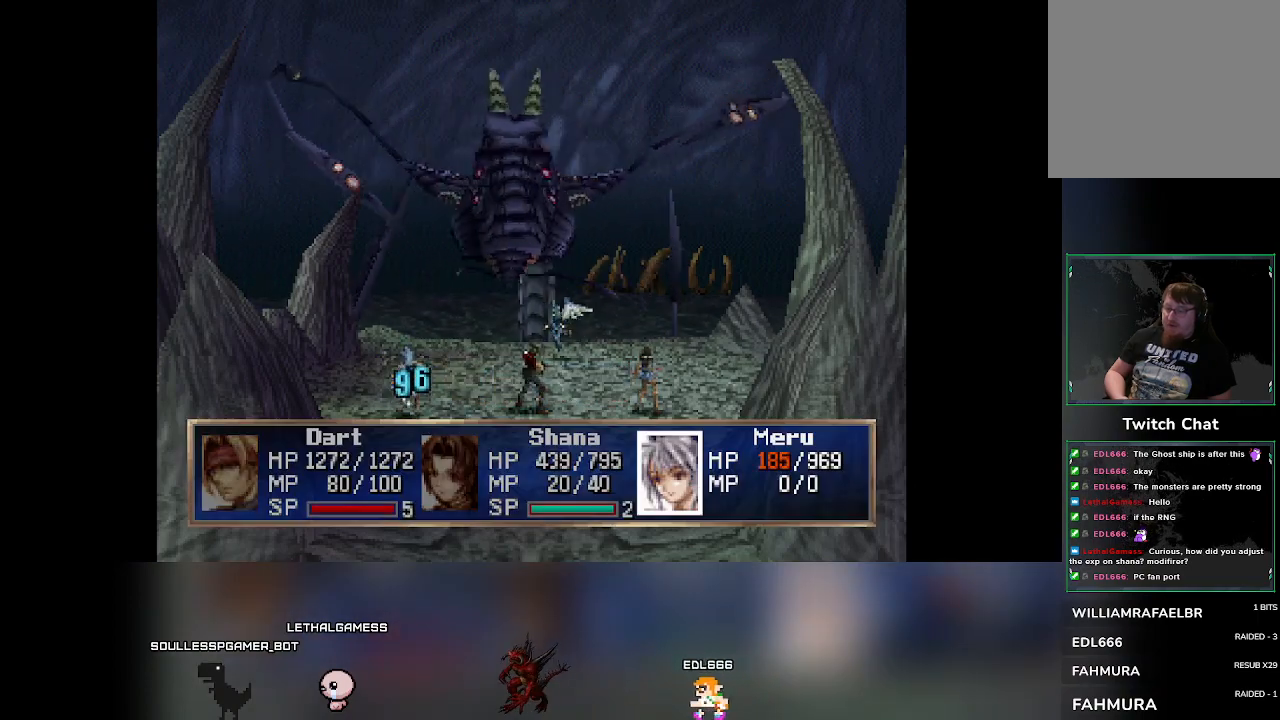
{"buttons": [], "left_stick": "center", "events": []}
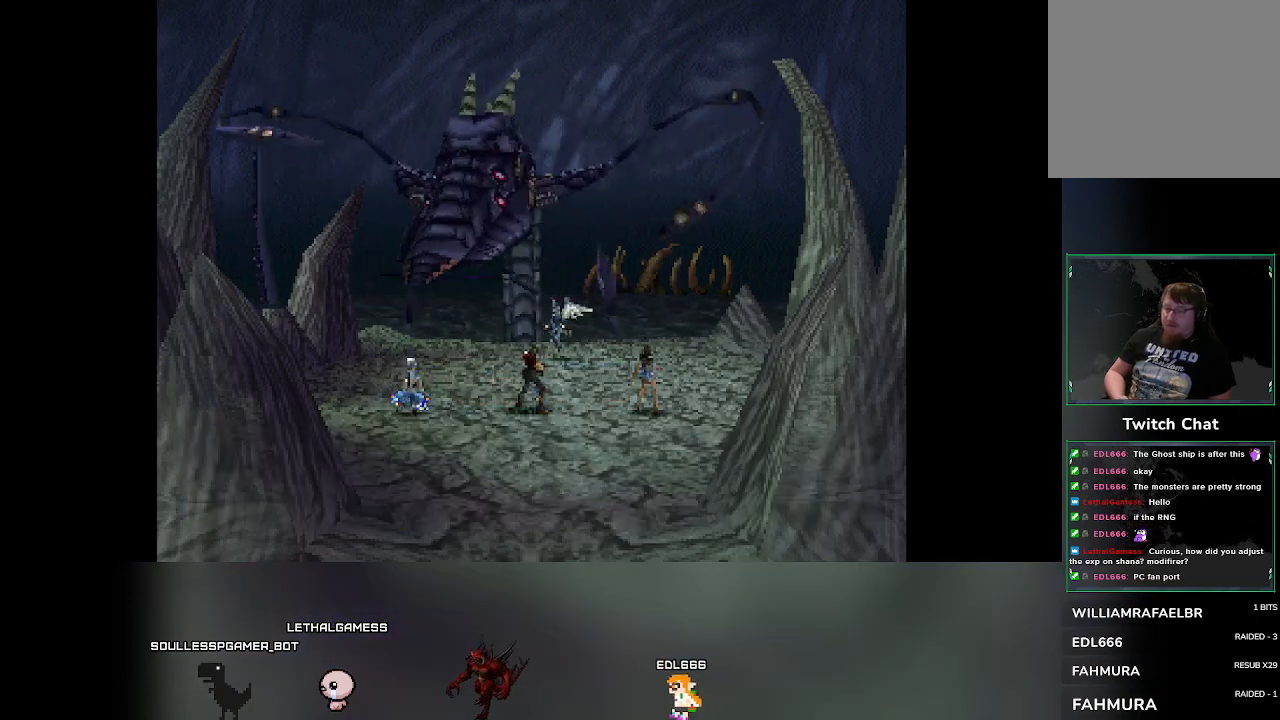
{"buttons": [], "left_stick": "center", "events": []}
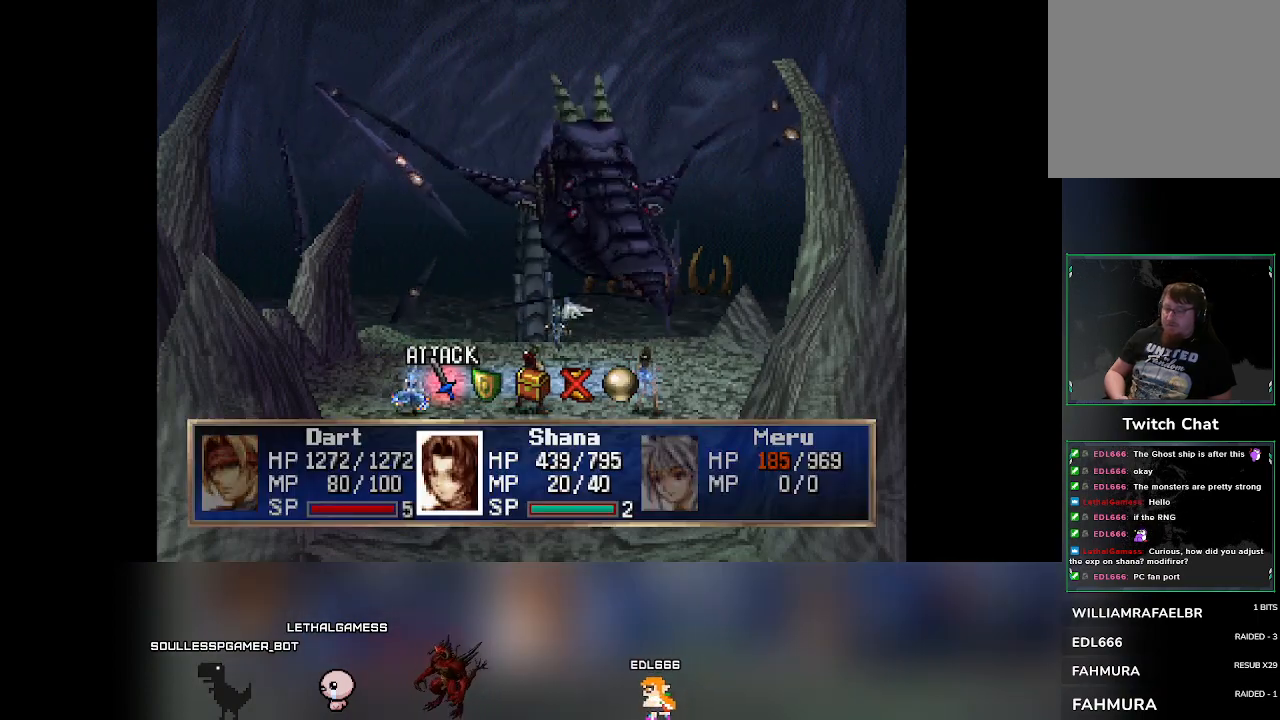
{"buttons": ["CROSS"], "left_stick": "center", "events": [[67, "DPAD_RIGHT", "down"], [117, "DPAD_RIGHT", "up"], [467, "CROSS", "down"]]}
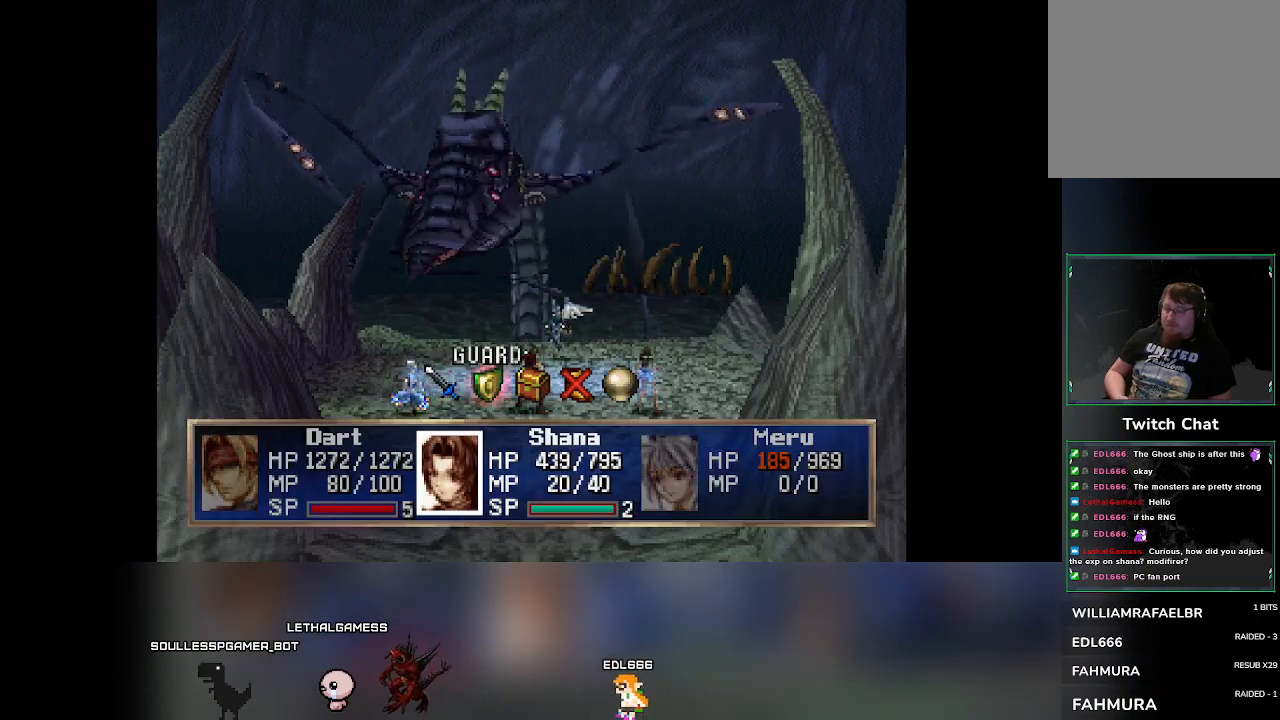
{"buttons": [], "left_stick": "center", "events": [[117, "CROSS", "up"]]}
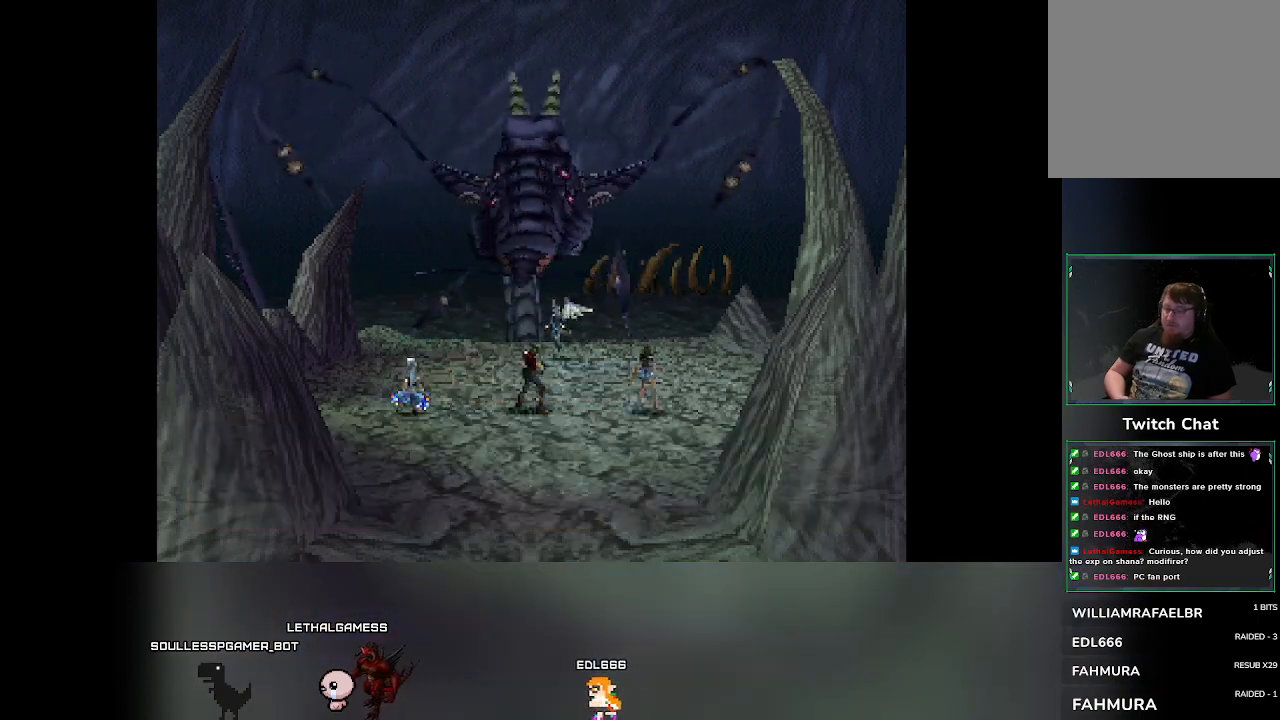
{"buttons": [], "left_stick": "center", "events": []}